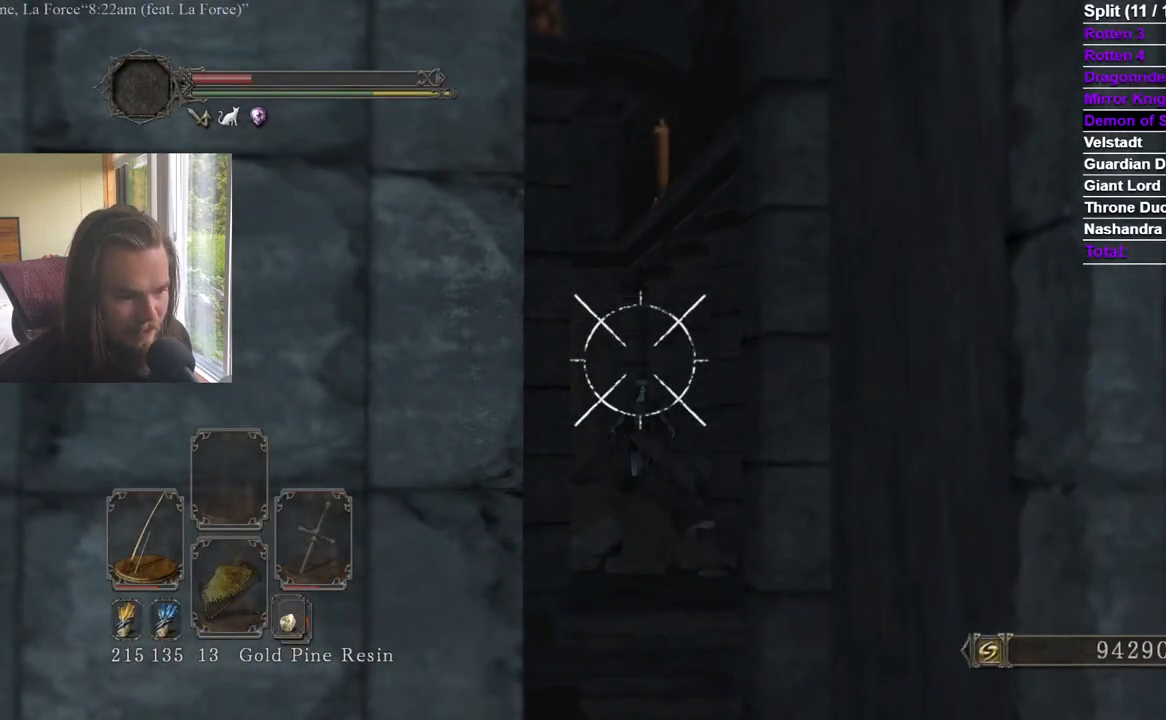
Gameplay with a controller (Xbox layout); each line is a JSON object with the inputs held at the frame after it. "events" lists button and stick changes between this image and that frame as [ms after this image, input, new state], when the widget could be followed in between. Not read: X.
{"buttons": ["L2", "R2"], "left_stick": "center", "right_stick": "center", "events": [[134, "right_stick", "down"], [251, "right_stick", "center"], [434, "right_stick", "down-right"], [501, "right_stick", "center"]]}
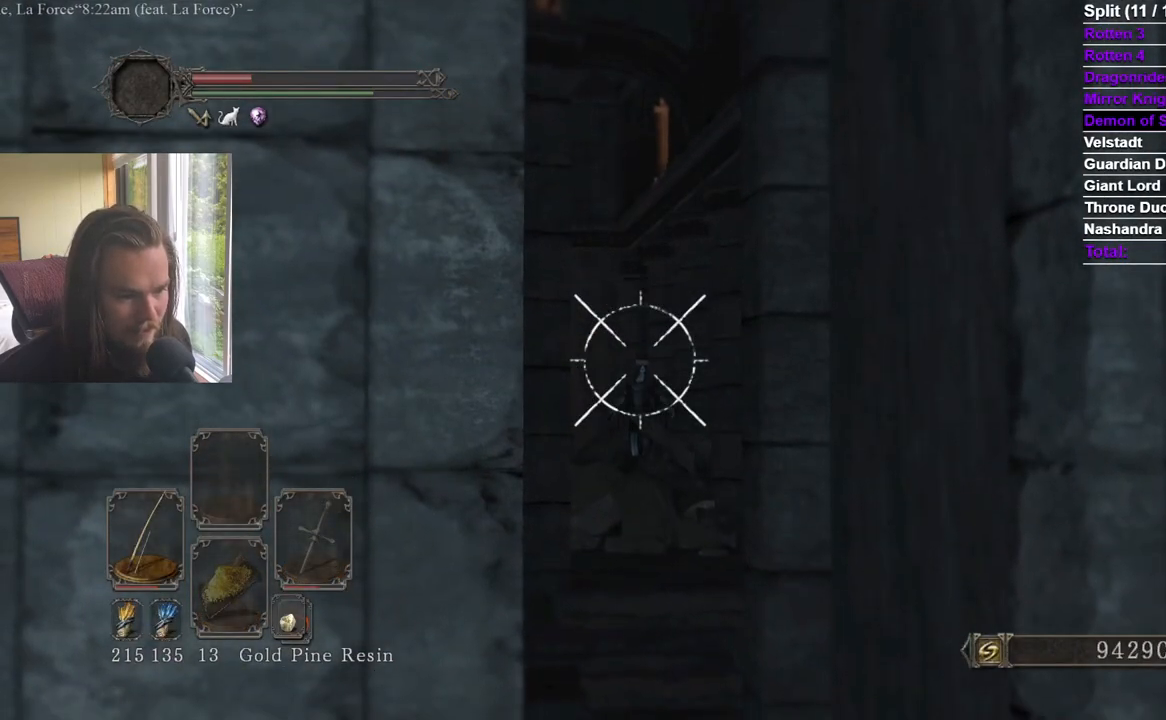
{"buttons": ["L2", "R2"], "left_stick": "center", "right_stick": "center", "events": [[117, "L2", "up"], [384, "L2", "down"]]}
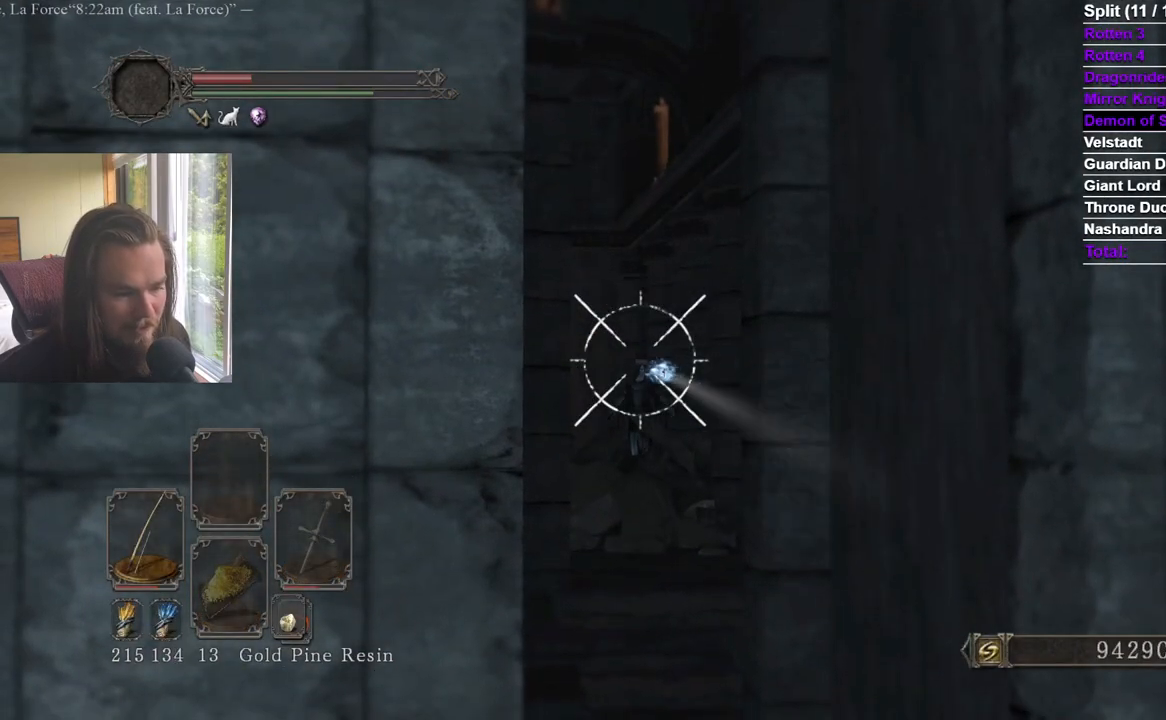
{"buttons": ["R2"], "left_stick": "center", "right_stick": "left", "events": [[34, "L2", "up"], [267, "right_stick", "left"], [334, "right_stick", "center"], [484, "right_stick", "left"]]}
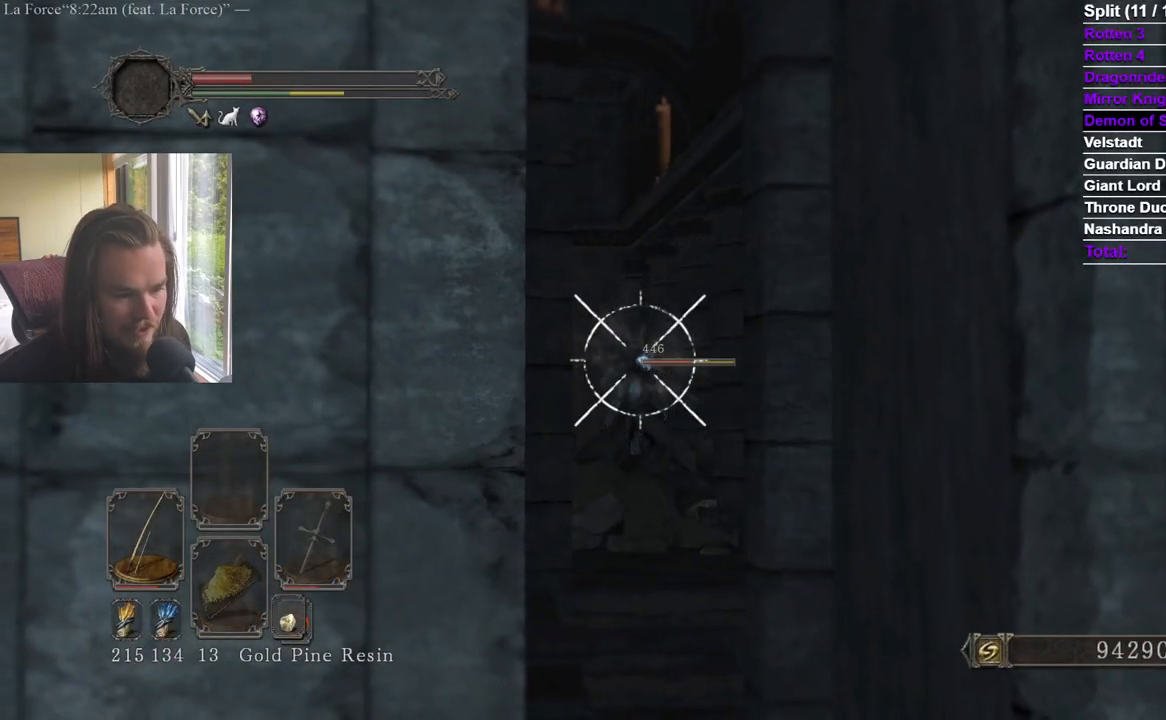
{"buttons": ["R2"], "left_stick": "center", "right_stick": "center", "events": [[67, "right_stick", "center"], [267, "right_stick", "down-left"], [334, "right_stick", "center"]]}
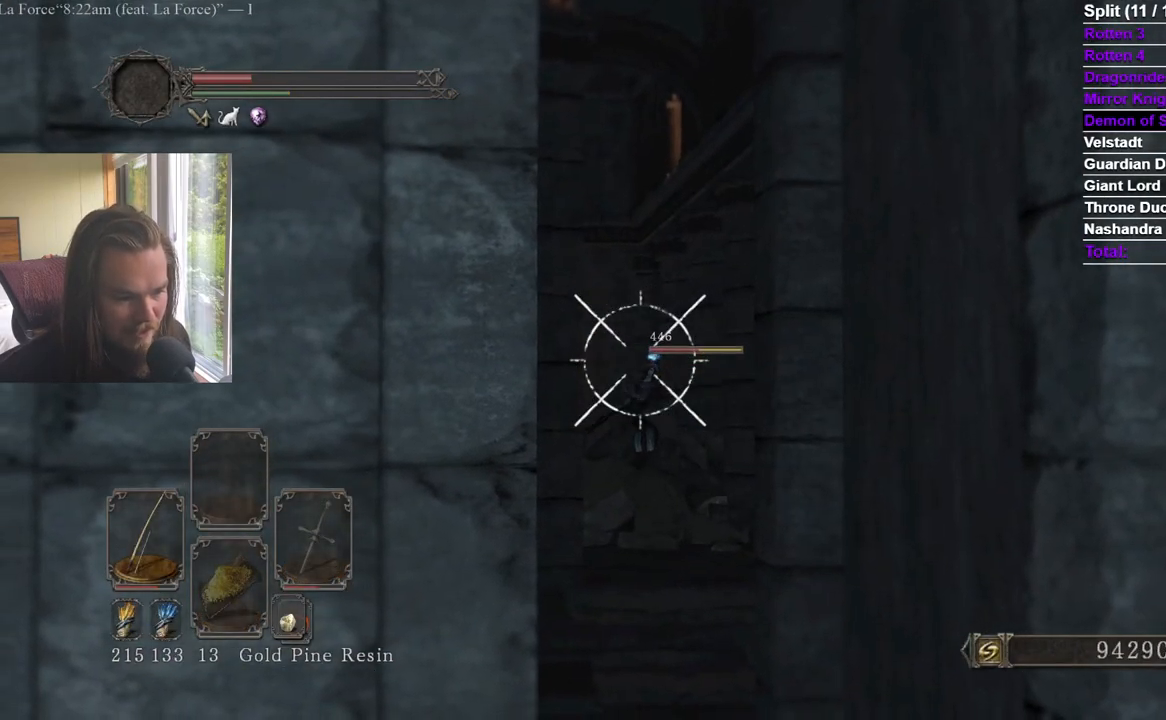
{"buttons": ["R2"], "left_stick": "center", "right_stick": "center", "events": [[100, "L2", "down"], [251, "L2", "up"], [417, "right_stick", "down"], [484, "right_stick", "center"]]}
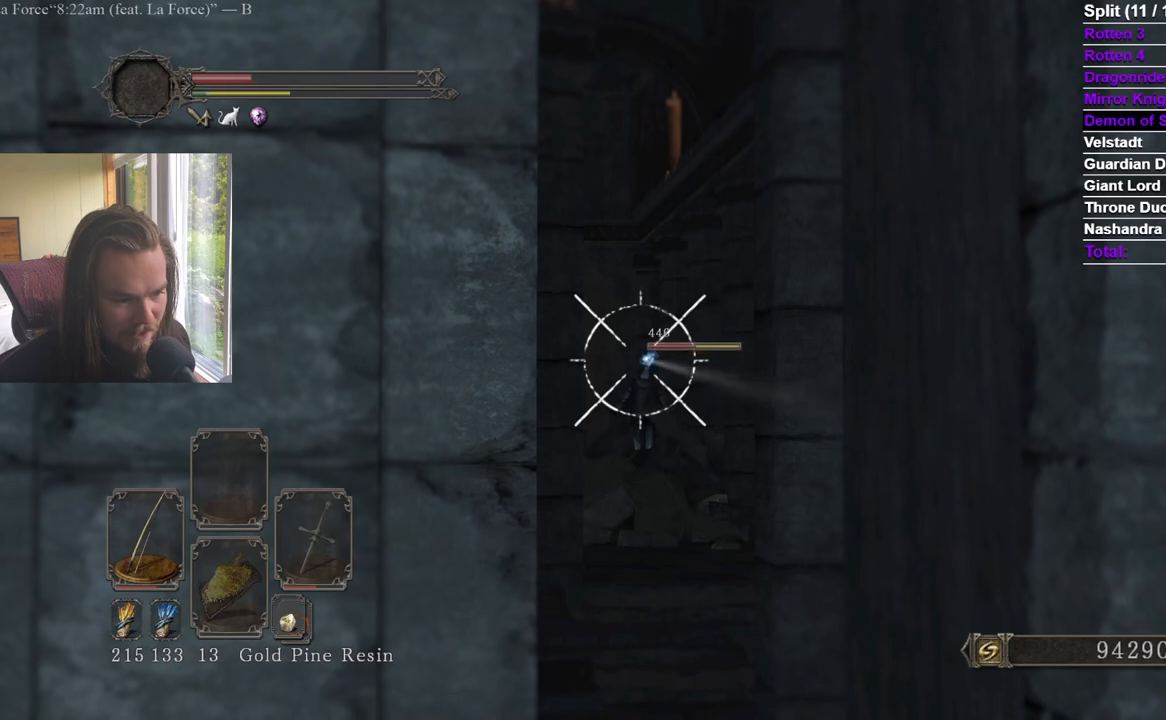
{"buttons": ["R2"], "left_stick": "center", "right_stick": "center", "events": [[367, "right_stick", "left"], [450, "right_stick", "center"]]}
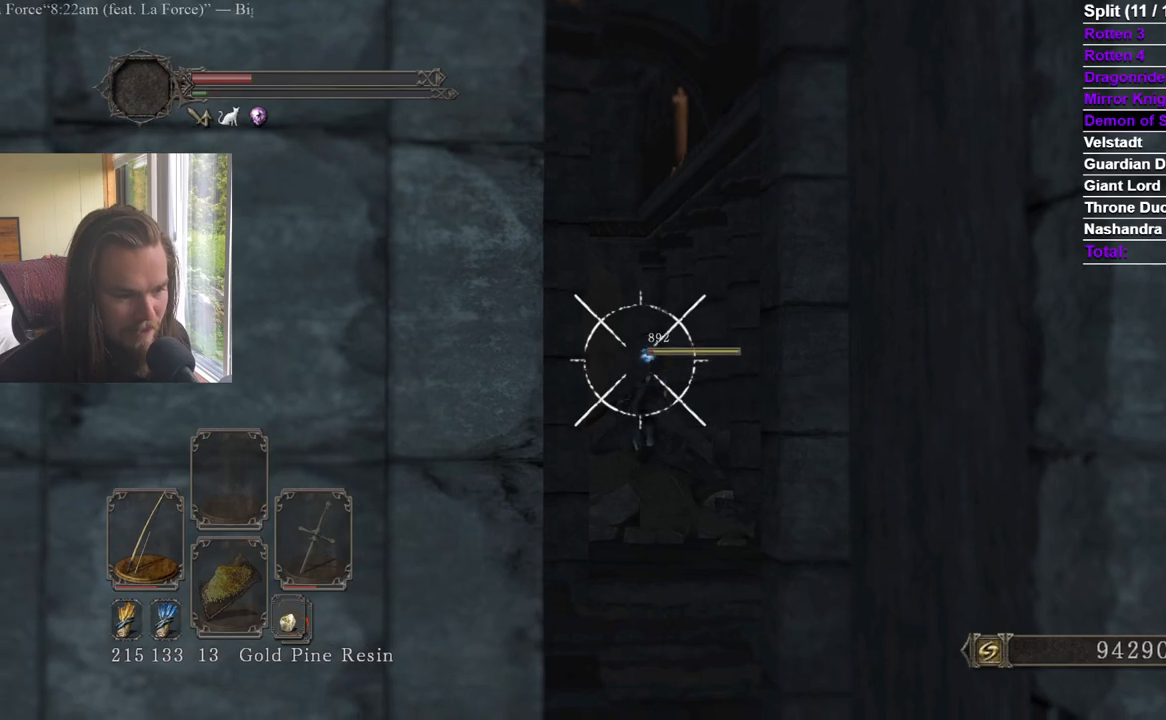
{"buttons": ["R2"], "left_stick": "center", "right_stick": "center", "events": []}